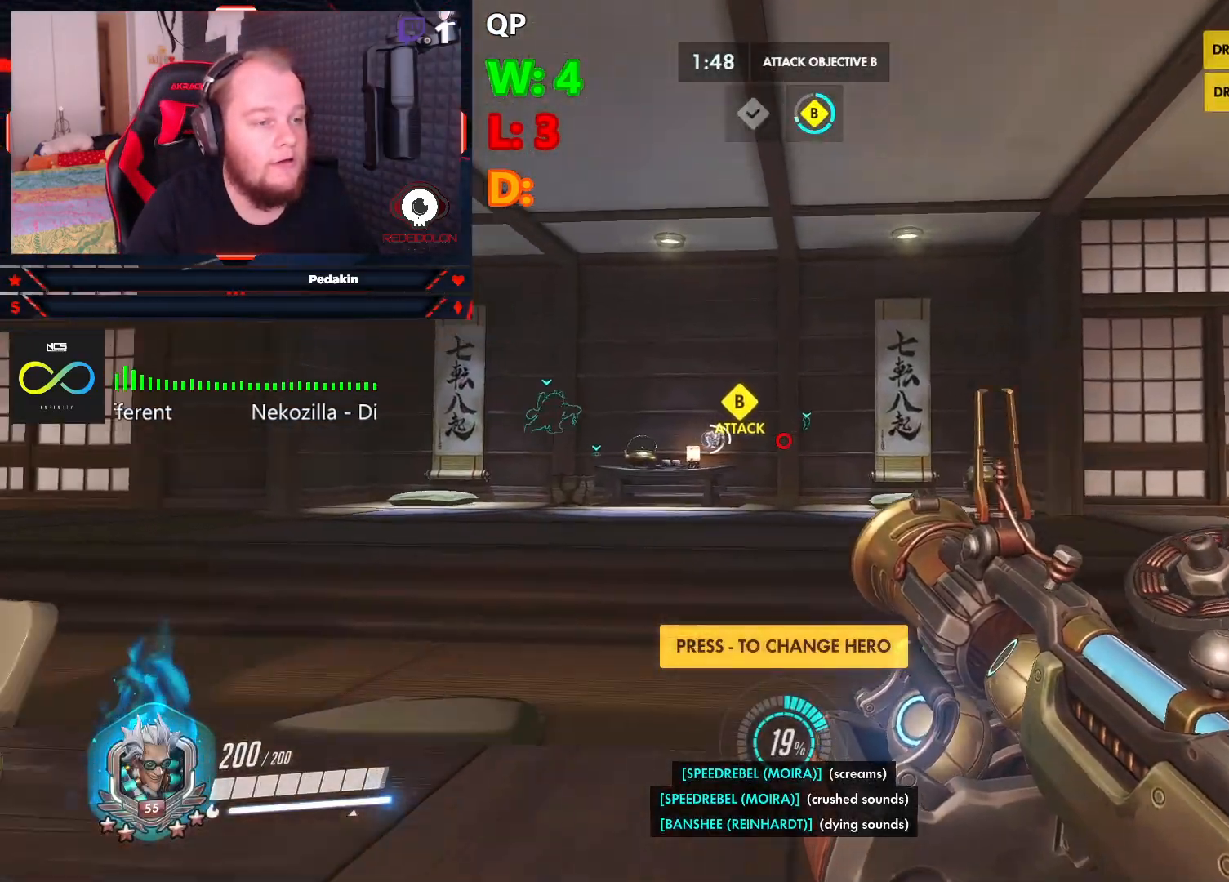
Gameplay with keyboard and mouse; each line is a JSON object with the keys and mouse buttons held at the frame after it. "events" lists presses ("down") and releases ("up") of "1", "2", "3", "4", "5", "a", "alt", "c", "caps_lock", "ctrl", "d", "e", "f", "g", "q", "r", "s", "shift", "space", "t", "tab", "v", "w", "x", "z", "mouse_left", "mouse_wheel" and "mouse_right" between this image and that frame as [ms after this image, input, new state], when the widget could be followed in between. "mouse_left", "mouse_wheel", "mouse_right" = the "left", "wheel", "right" buttons of the "mouse" list. No other keys are recorded. "wheel" means that the mouse wheel is clicked or scrolled. Not read: mouse_move.
{"keys": ["w"], "mouse": [], "events": []}
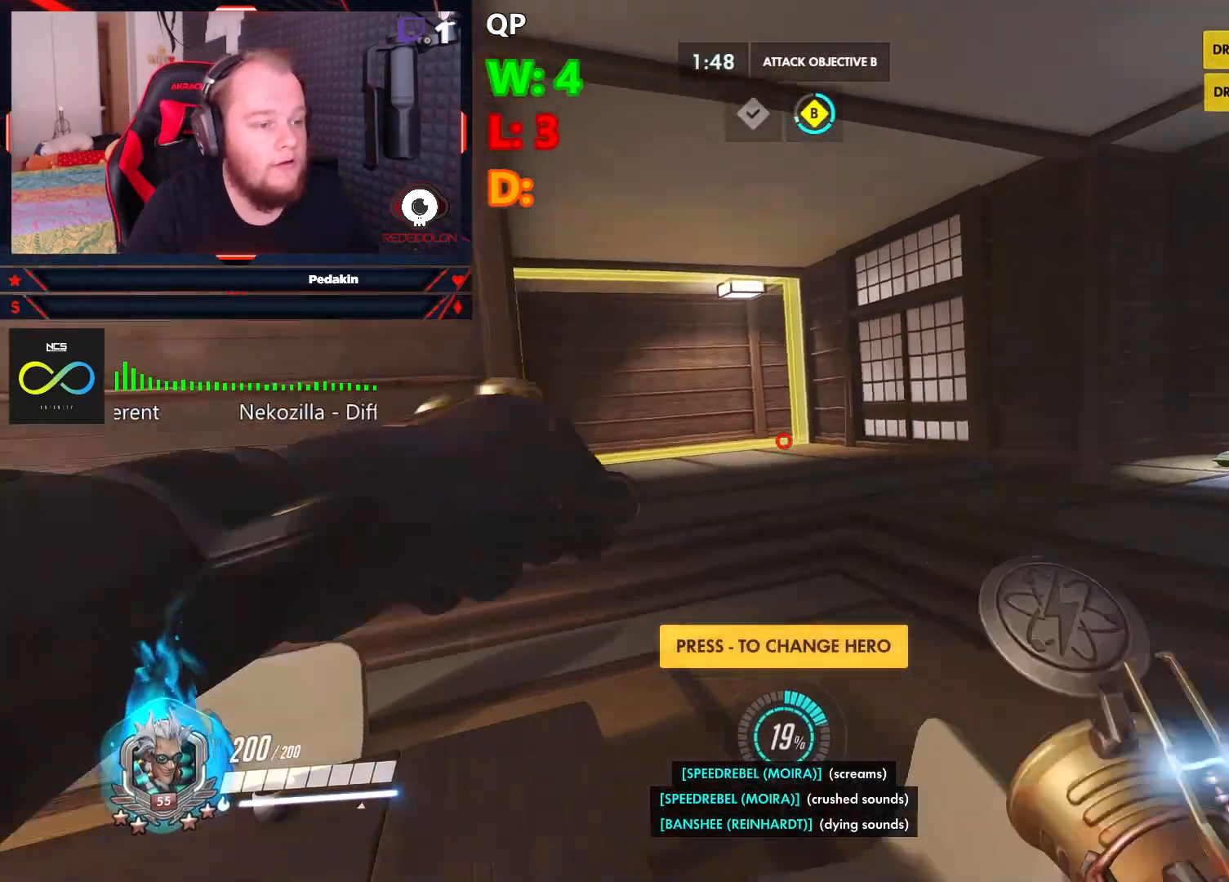
{"keys": ["w"], "mouse": [], "events": []}
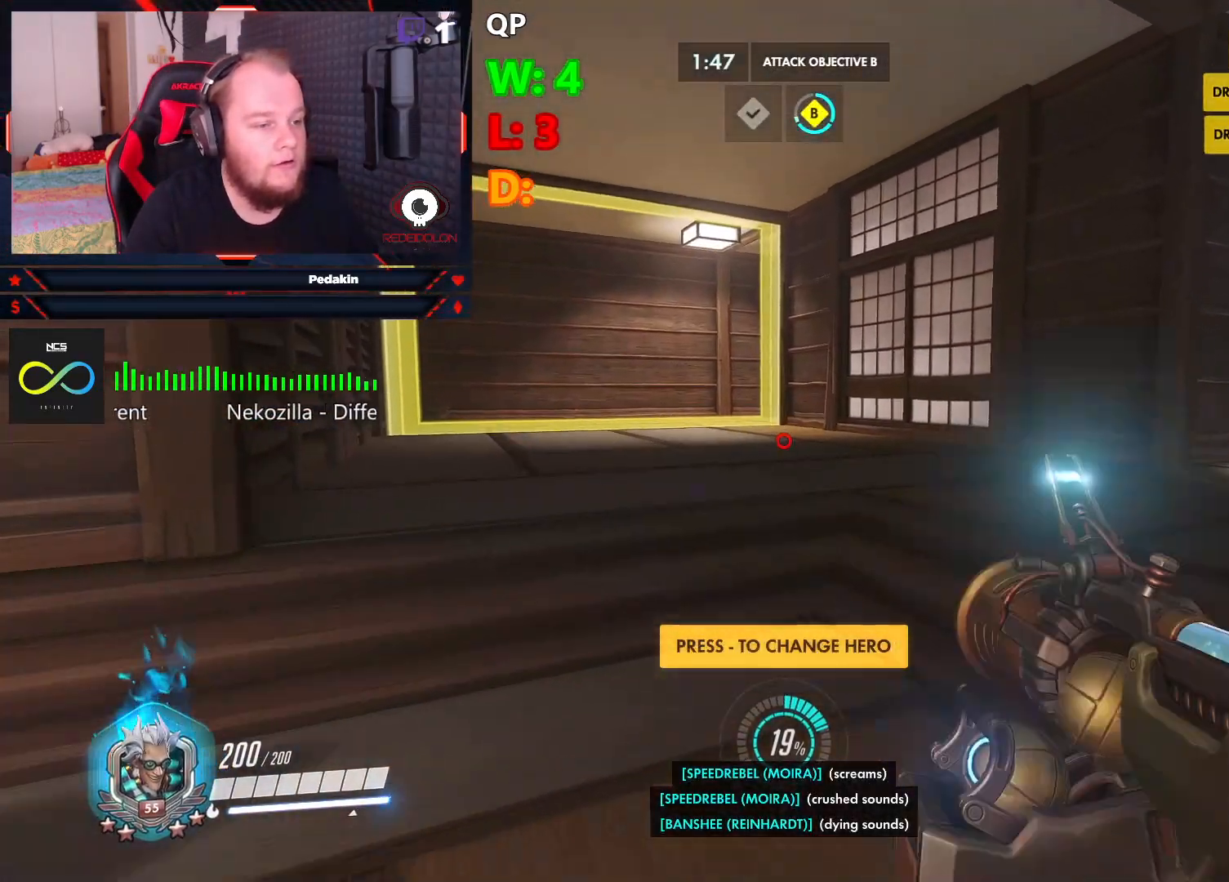
{"keys": ["w"], "mouse": [], "events": []}
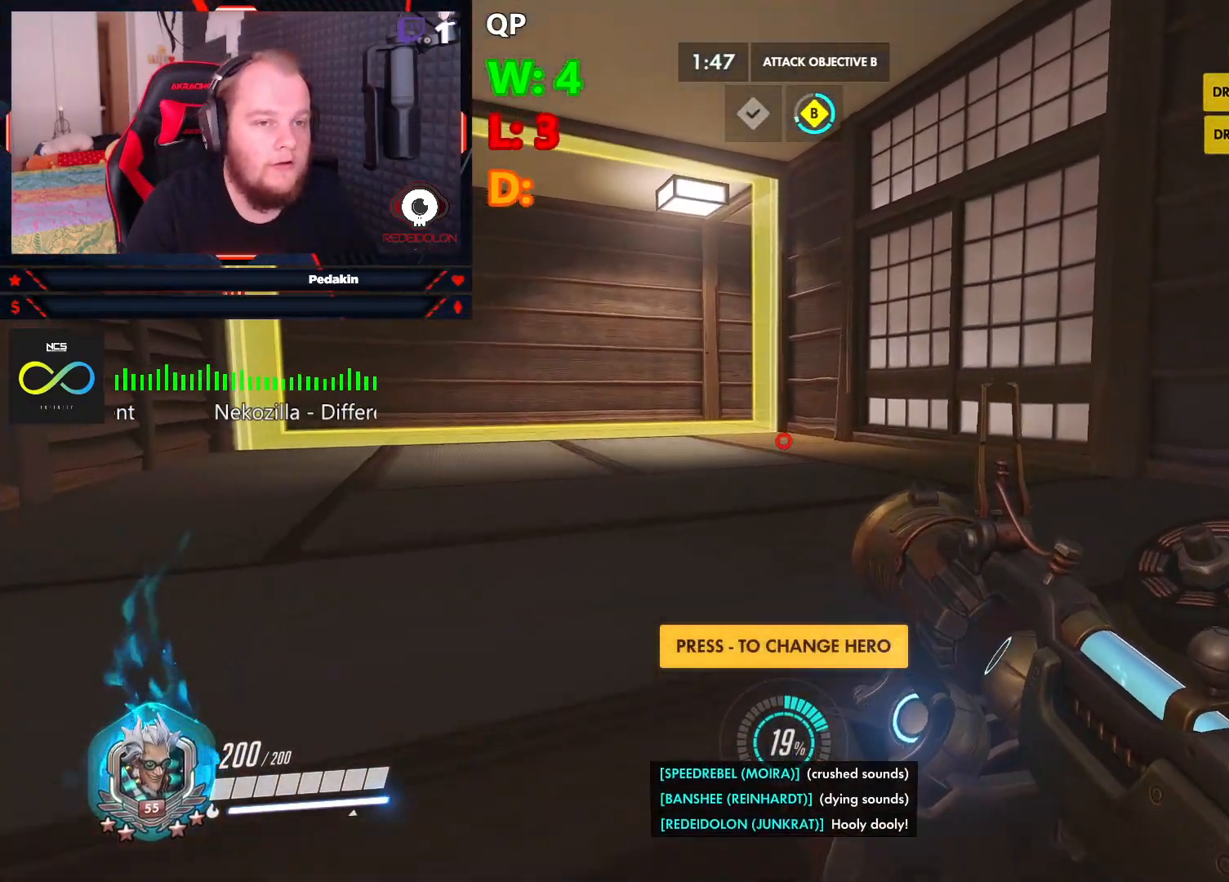
{"keys": ["w"], "mouse": [], "events": []}
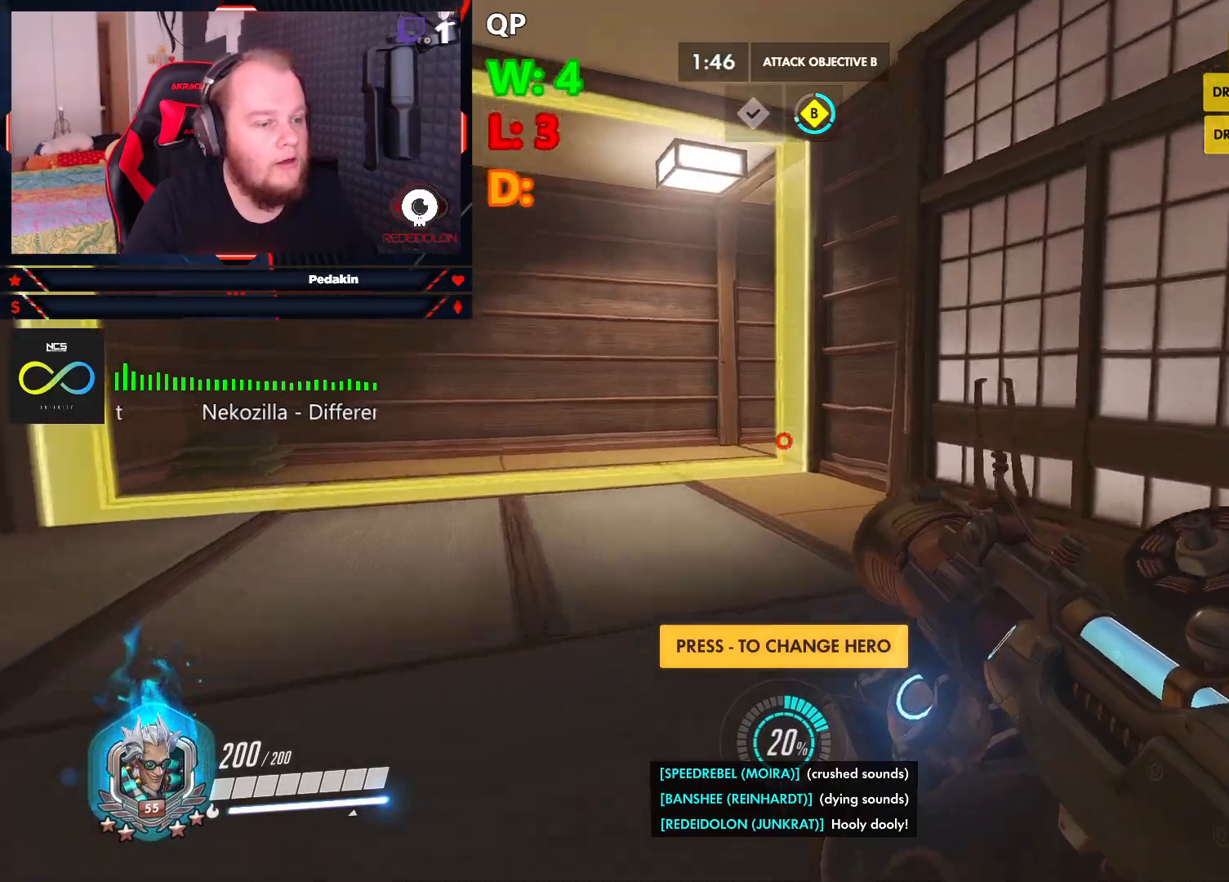
{"keys": ["w"], "mouse": [], "events": []}
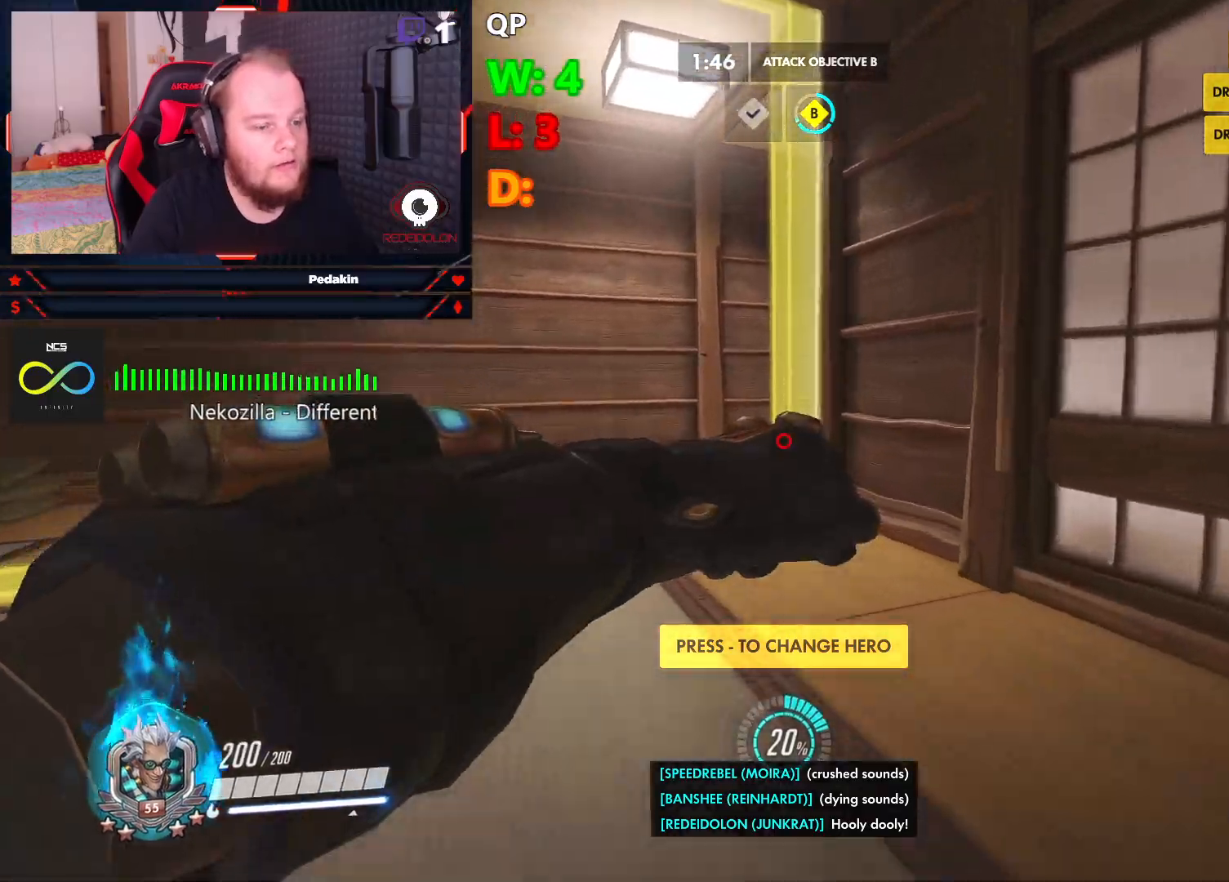
{"keys": ["space", "tab", "w"], "mouse": []}
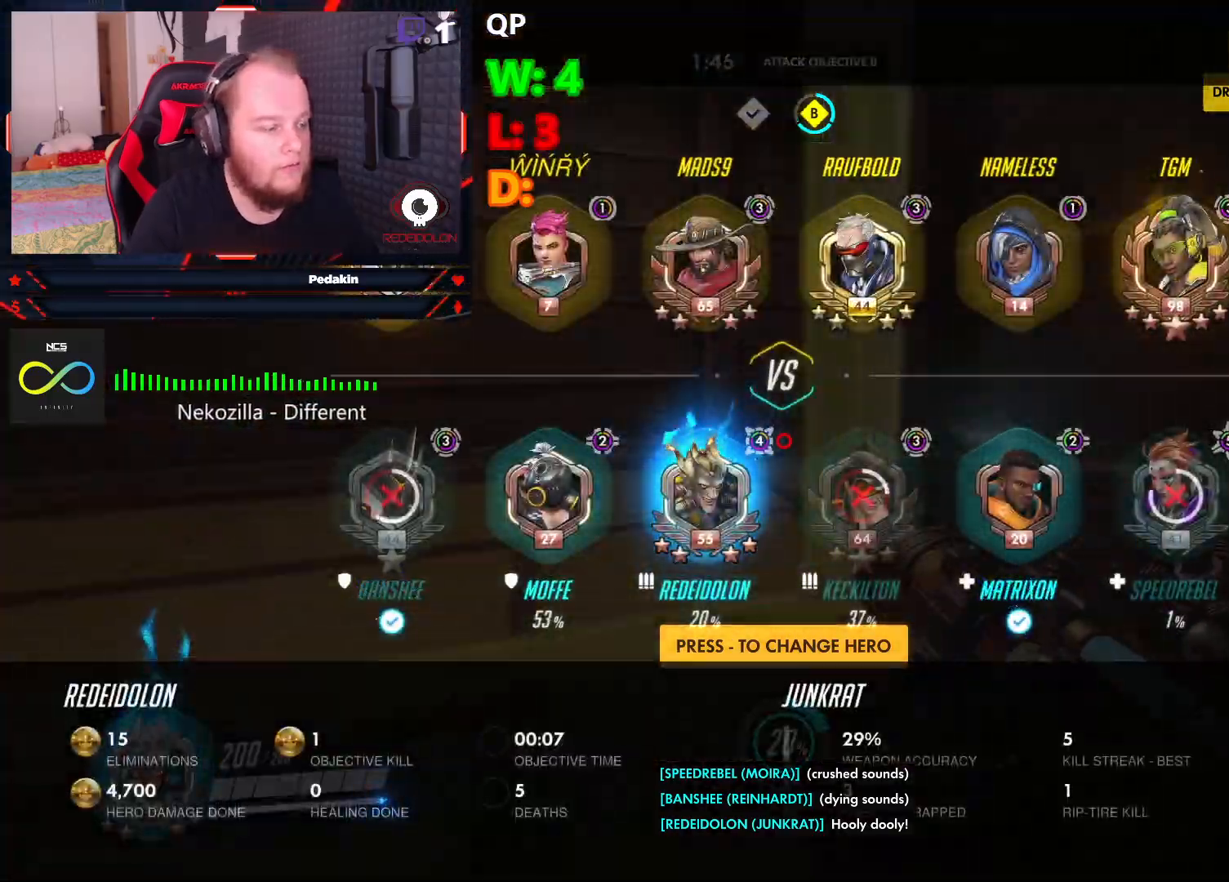
{"keys": ["a", "w"], "mouse": [], "events": [[83, "tab", "up"], [146, "space", "up"], [271, "a", "down"]]}
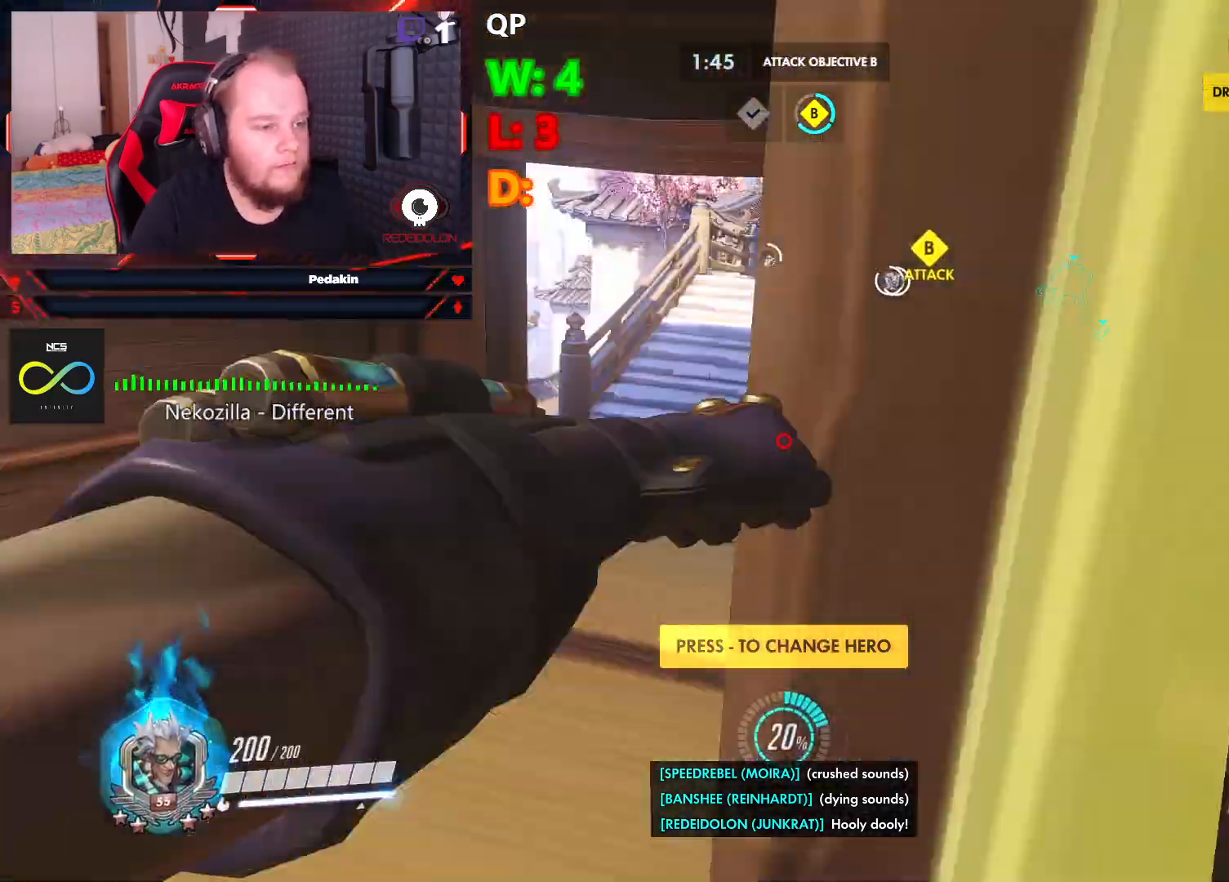
{"keys": ["w"], "mouse": [], "events": [[291, "a", "up"]]}
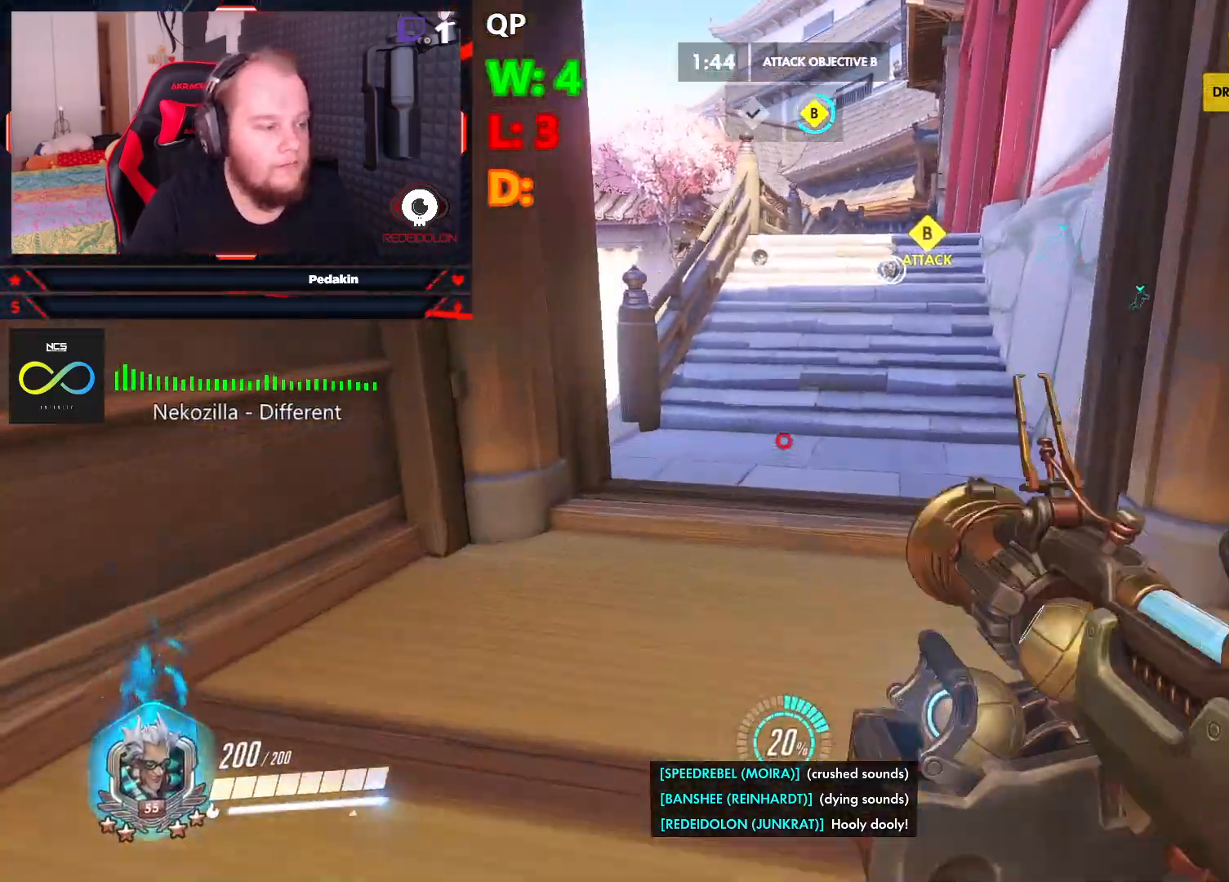
{"keys": ["w"], "mouse": [], "events": []}
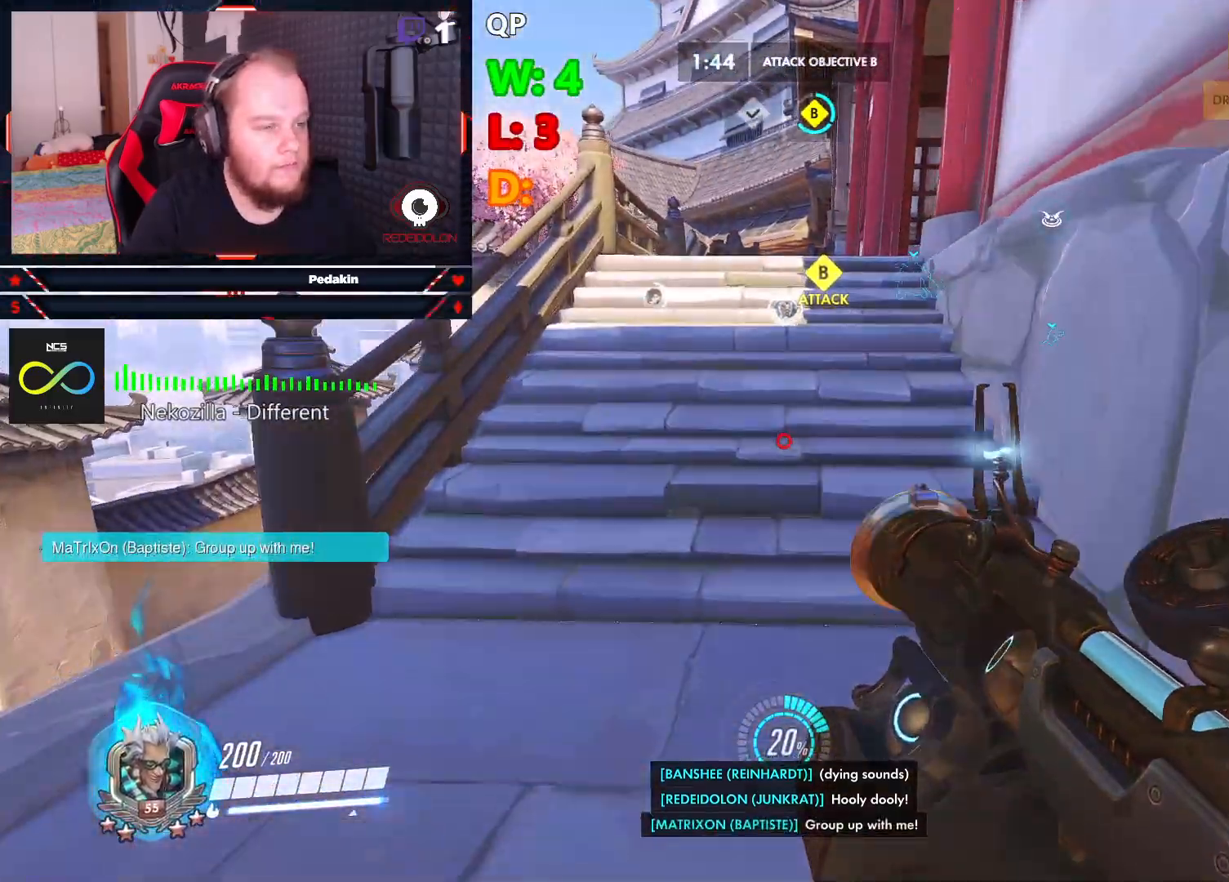
{"keys": ["w"], "mouse": [], "events": []}
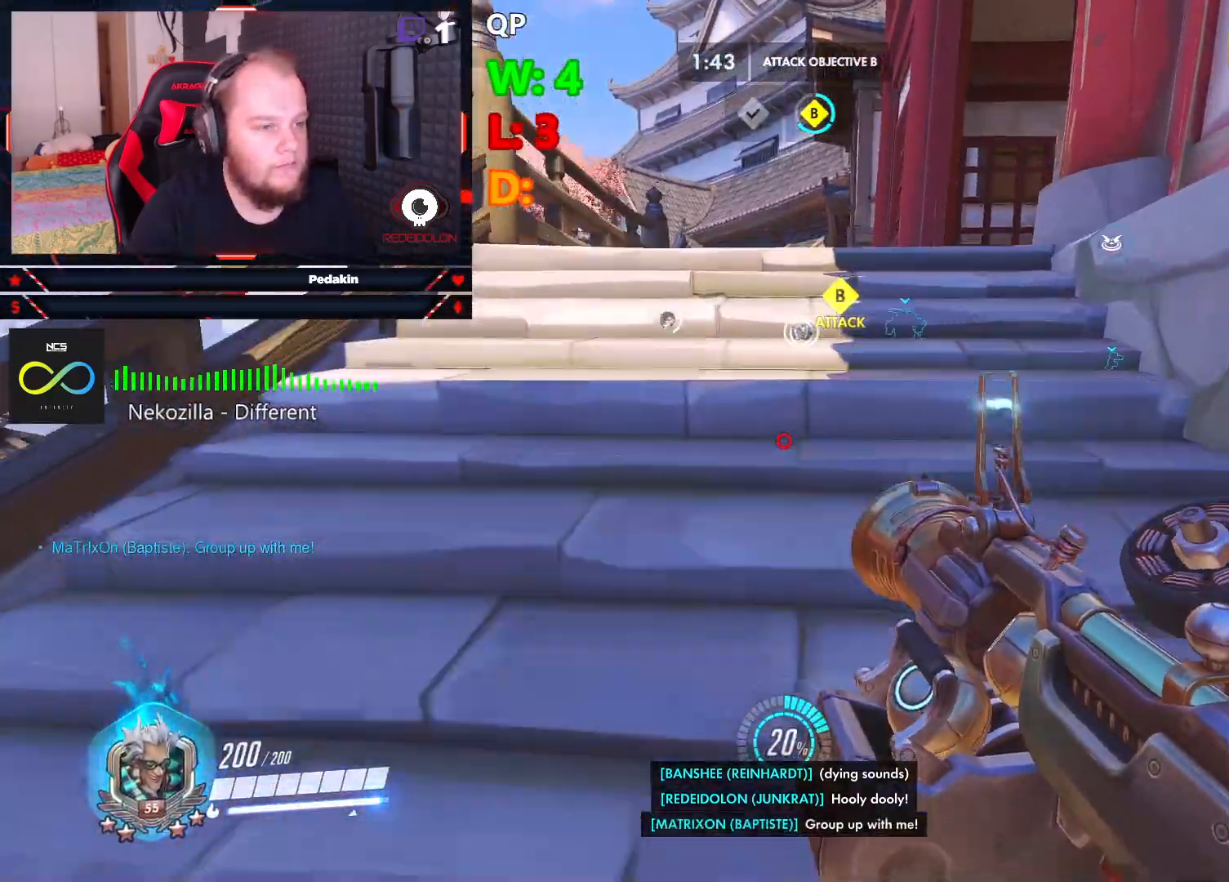
{"keys": ["w"], "mouse": [], "events": []}
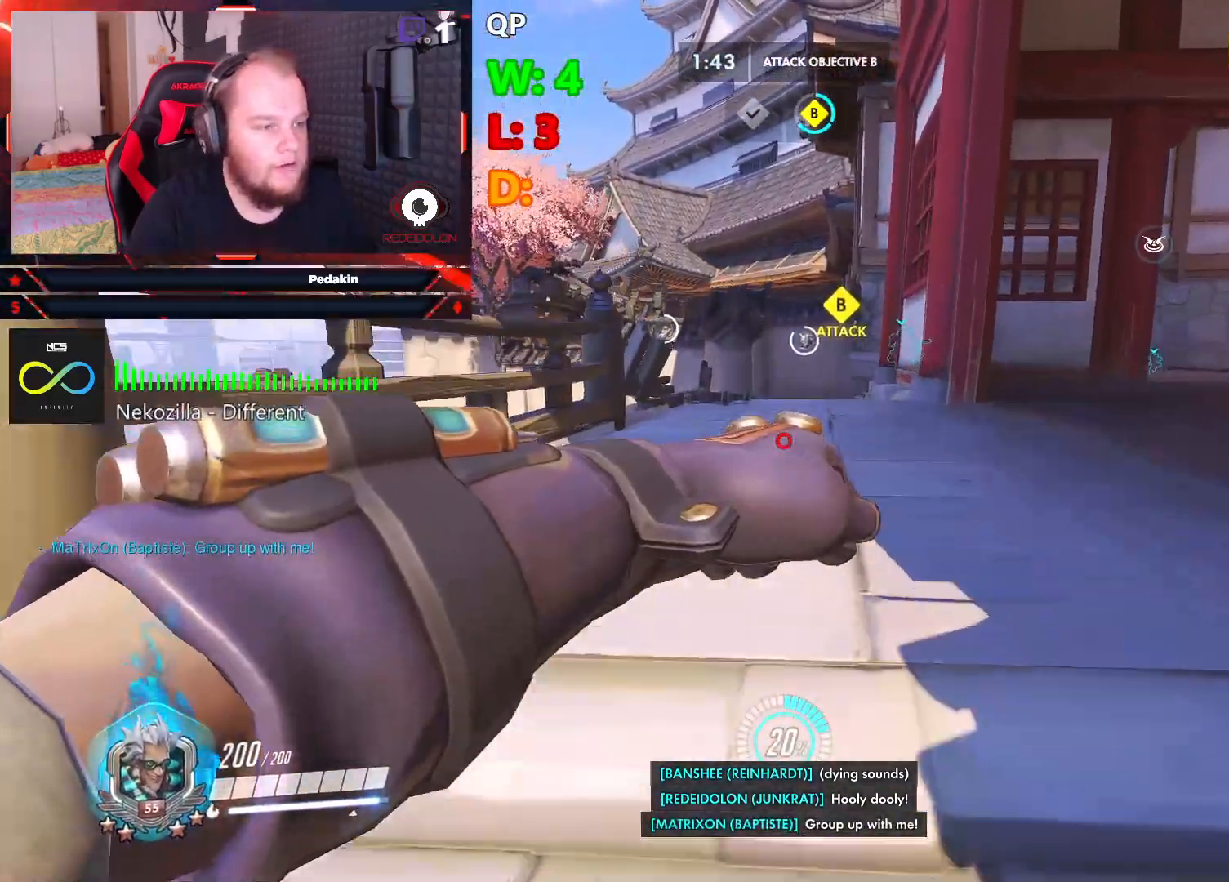
{"keys": ["w"], "mouse": [], "events": []}
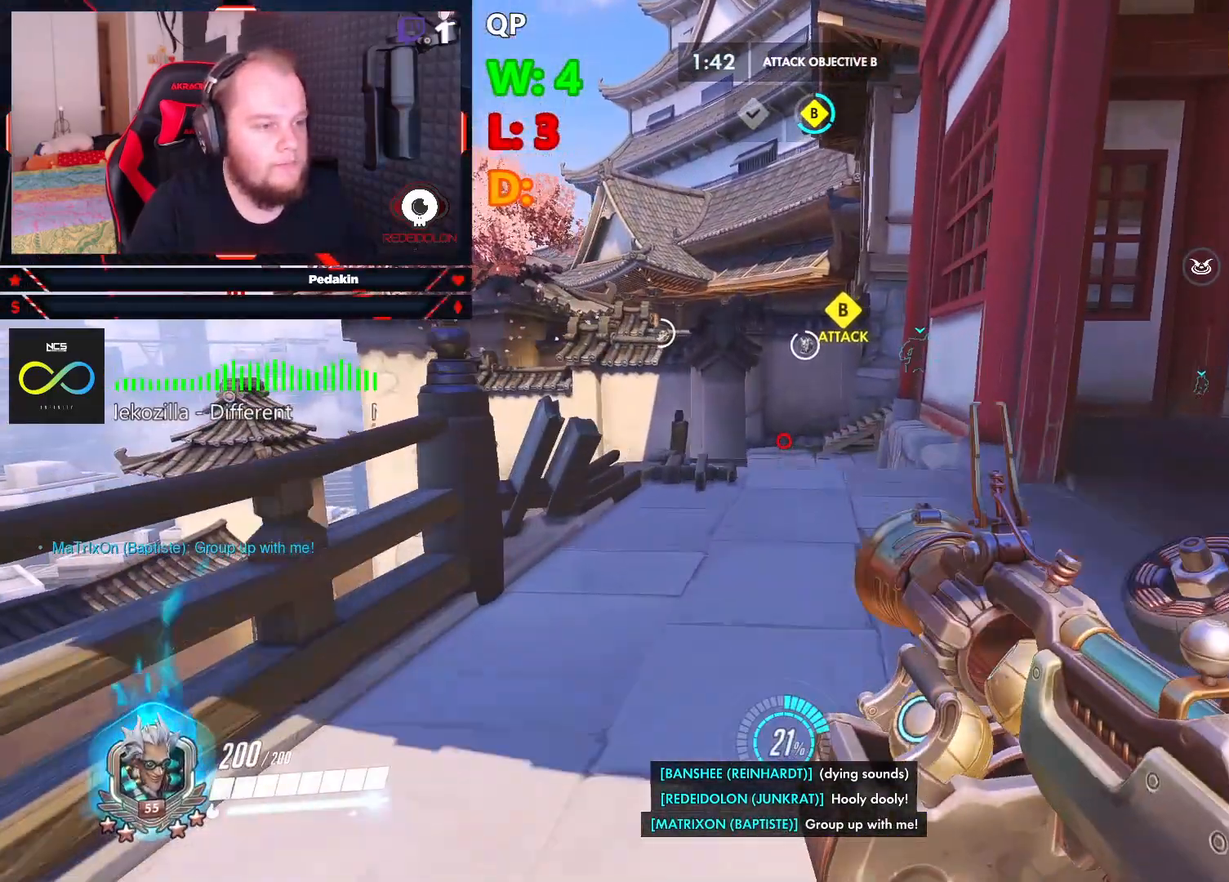
{"keys": ["d", "w"], "mouse": [], "events": [[458, "d", "down"]]}
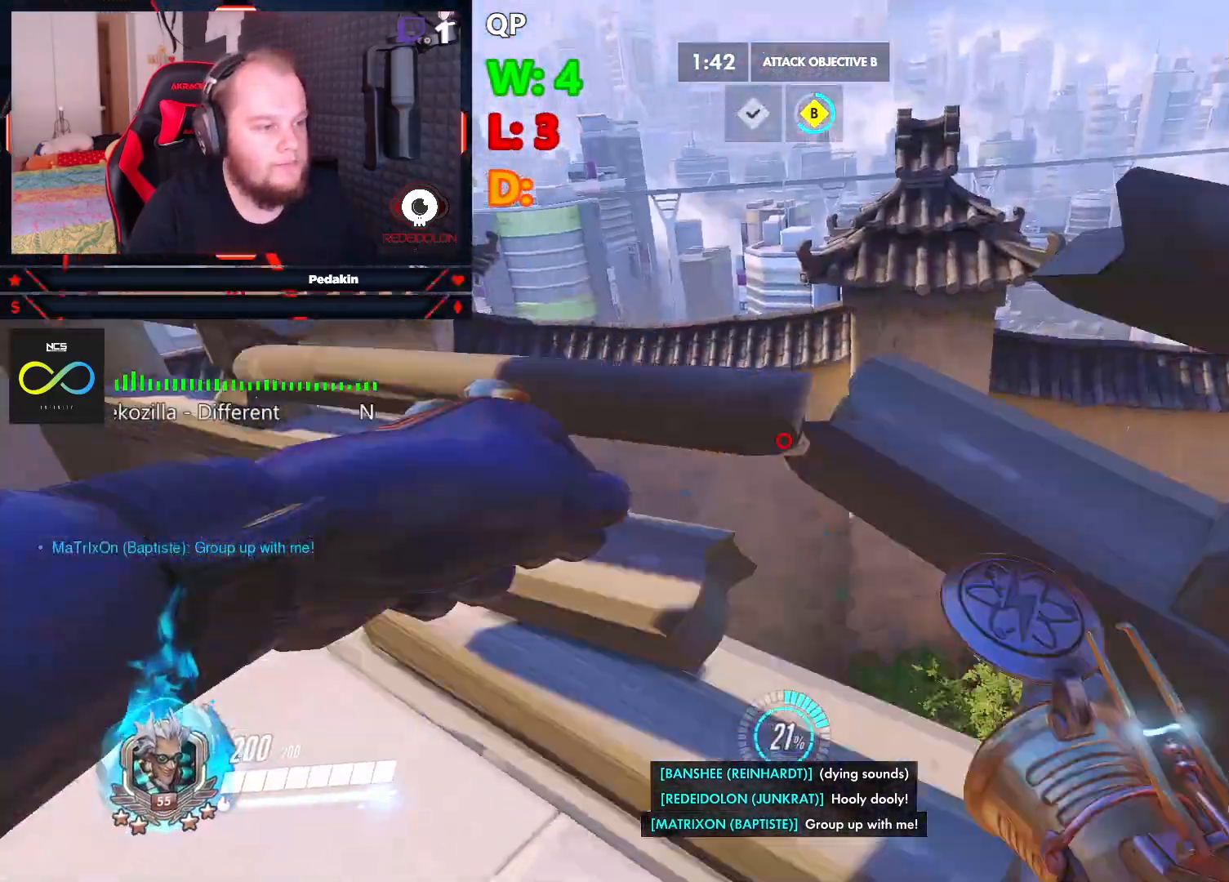
{"keys": ["w"], "mouse": [], "events": [[21, "w", "up"], [208, "w", "down"], [333, "d", "up"]]}
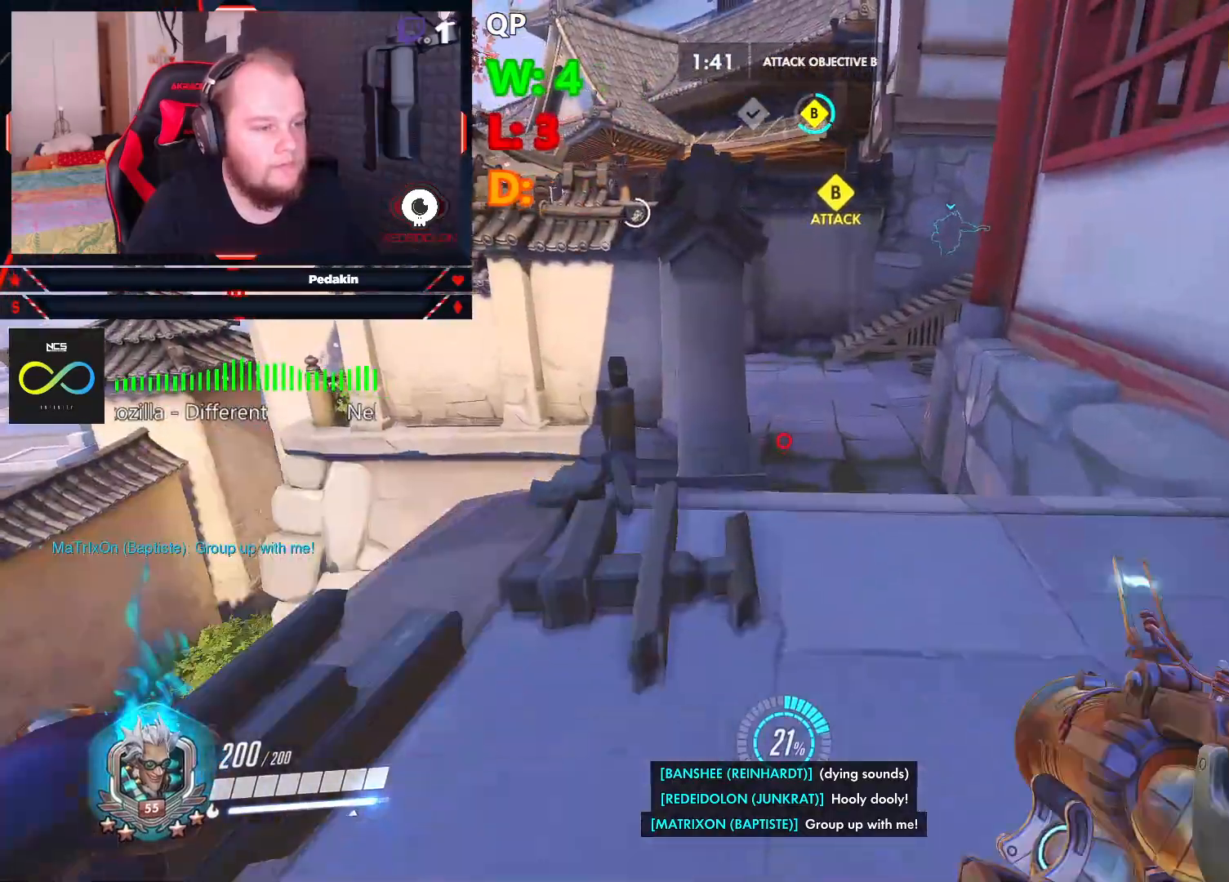
{"keys": ["w"], "mouse": [], "events": []}
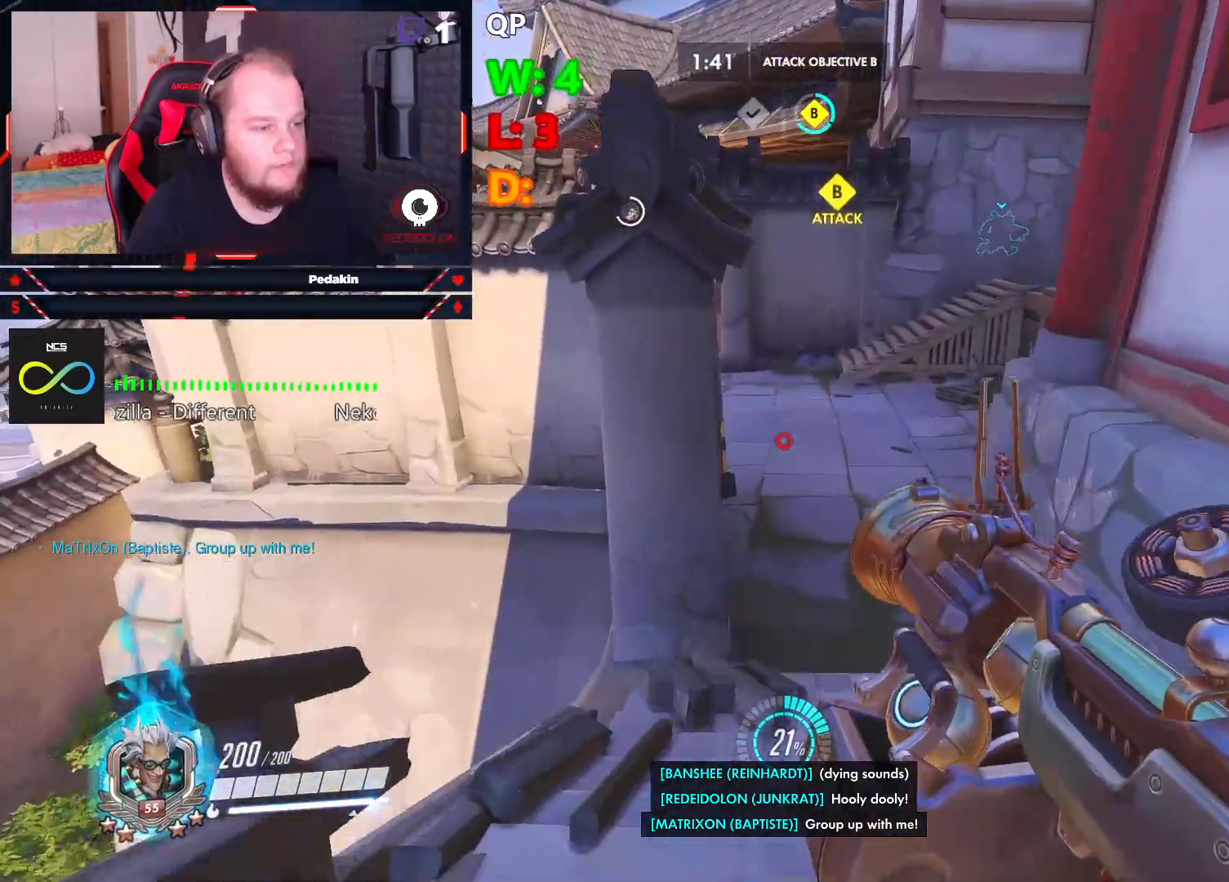
{"keys": ["w"], "mouse": [], "events": []}
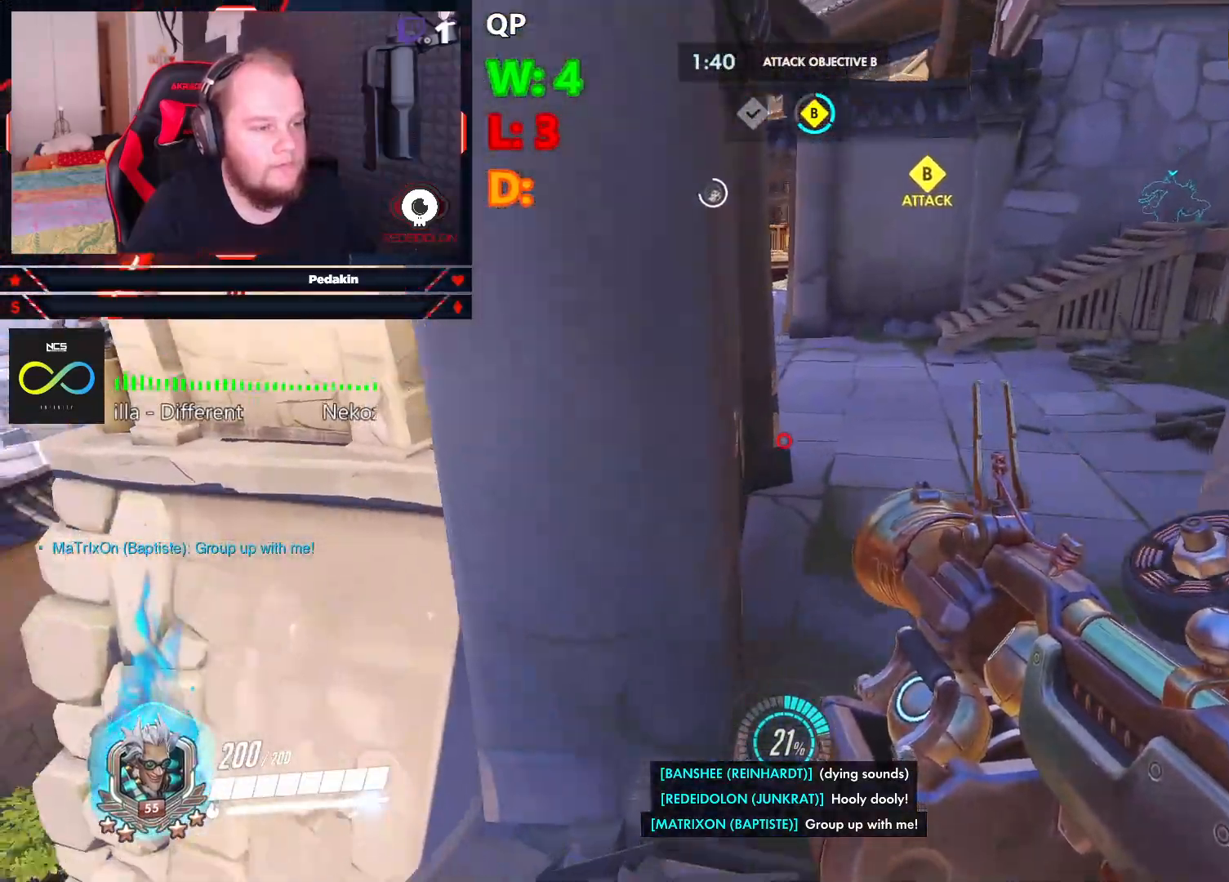
{"keys": ["d", "w"], "mouse": [], "events": [[208, "d", "down"], [250, "space", "down"], [437, "space", "up"]]}
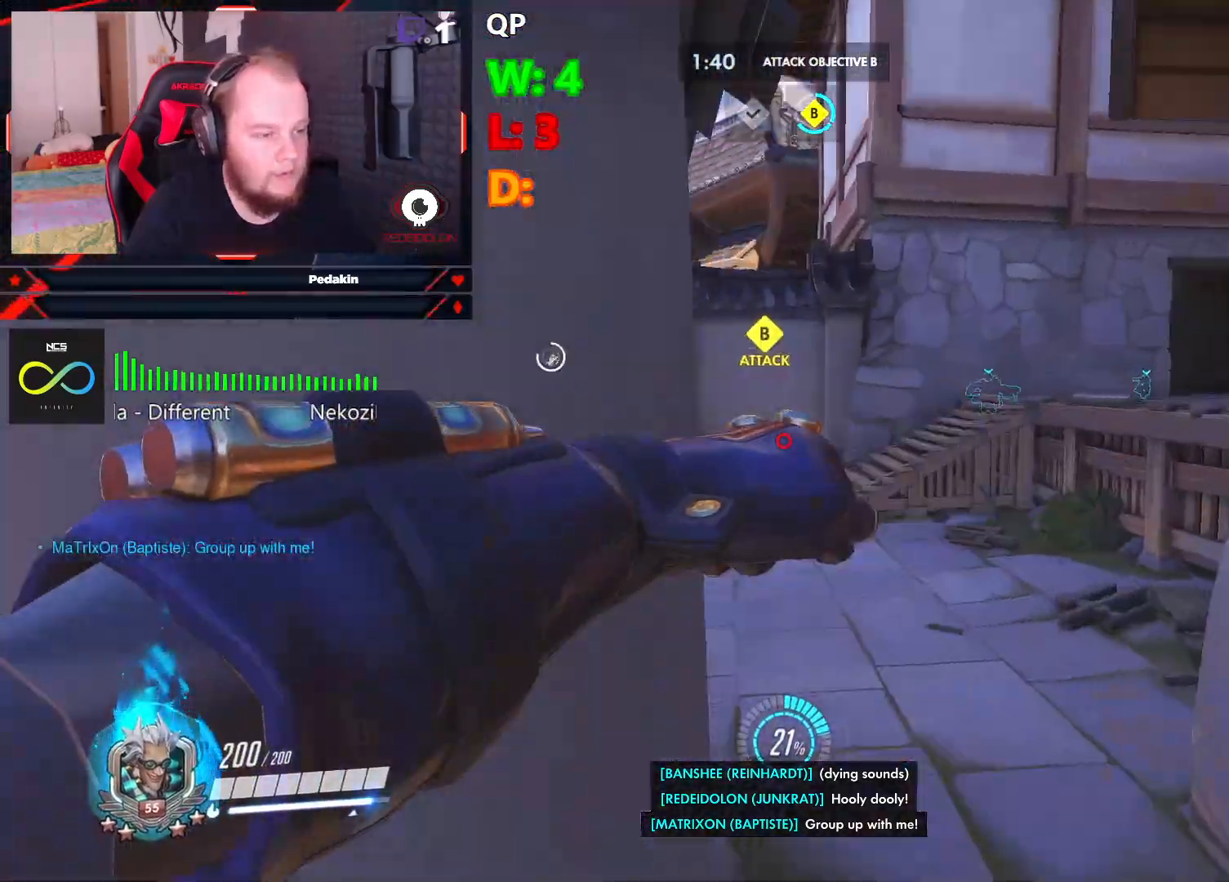
{"keys": ["w"], "mouse": [], "events": [[21, "d", "up"]]}
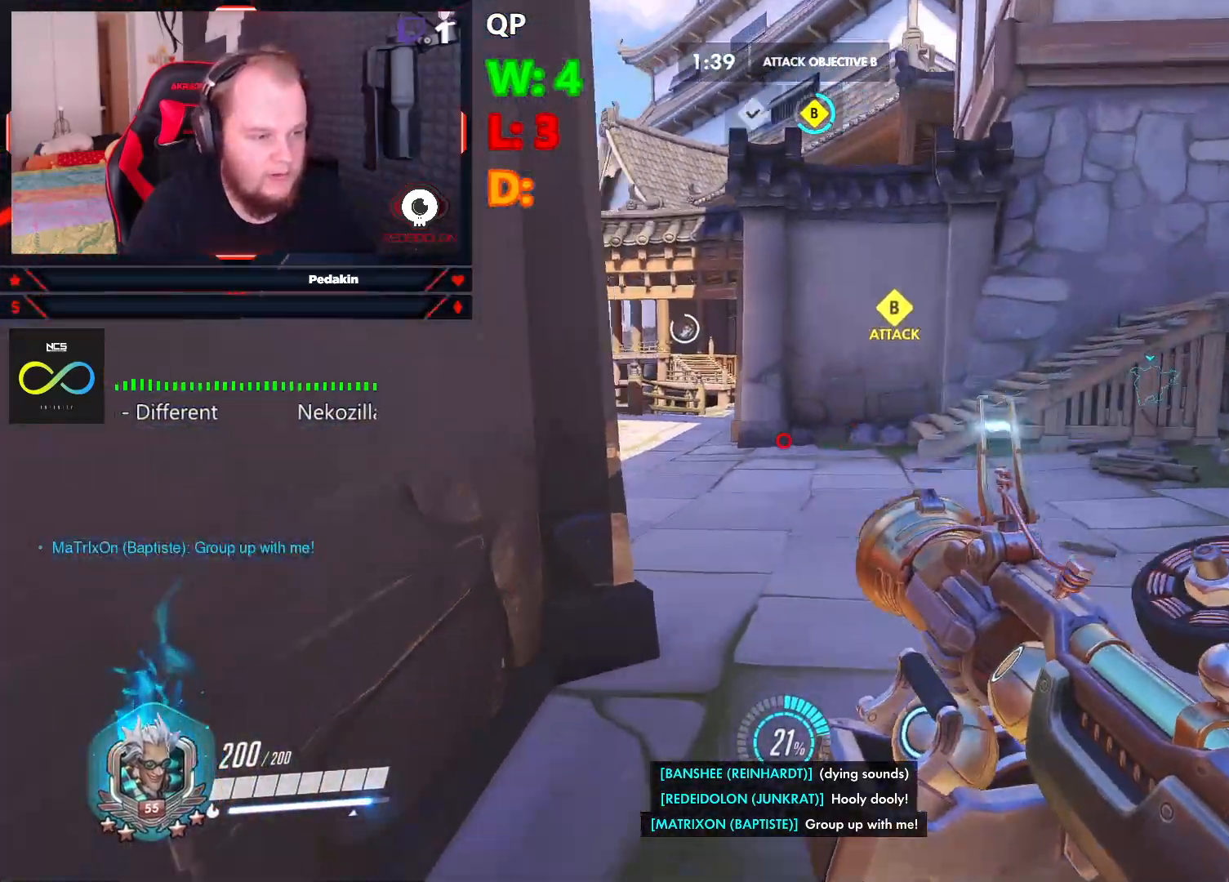
{"keys": ["w"], "mouse": [], "events": []}
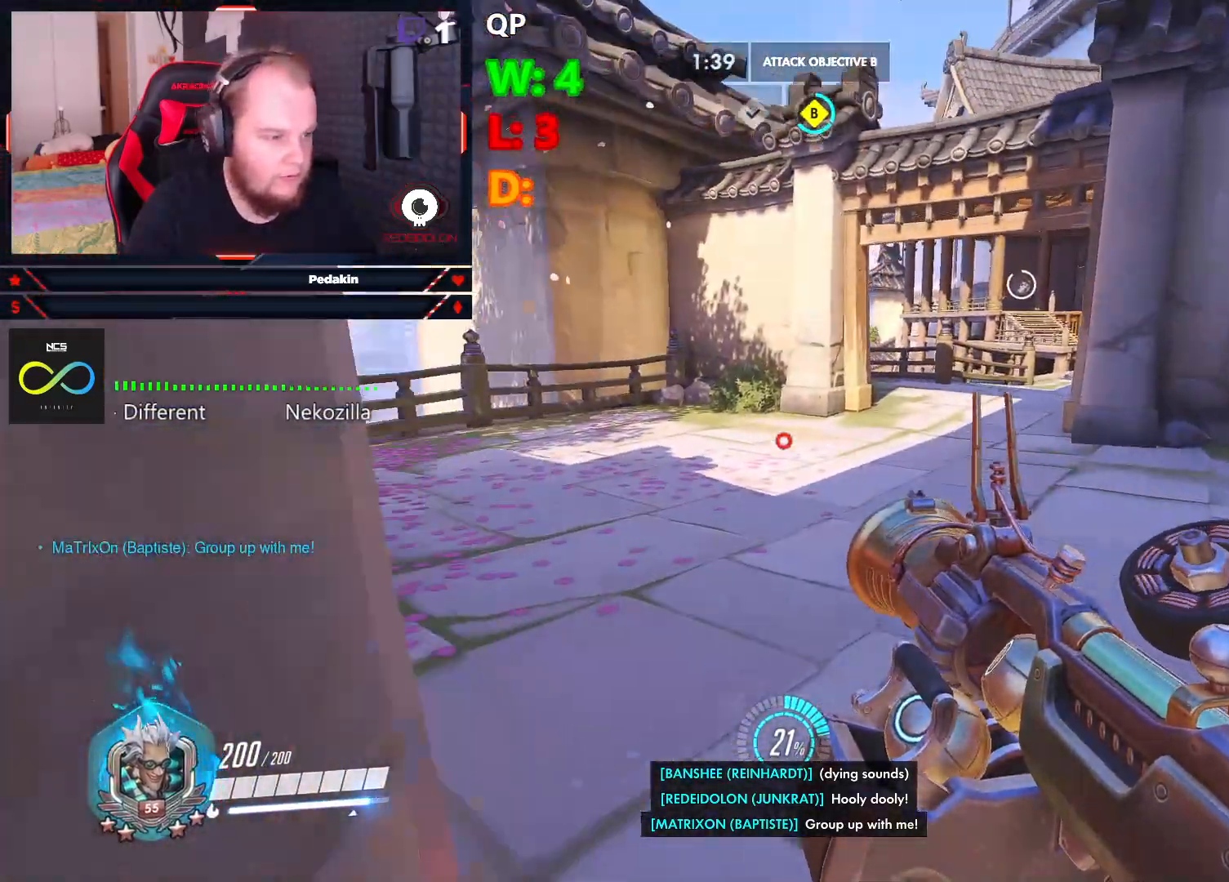
{"keys": ["w"], "mouse": [], "events": []}
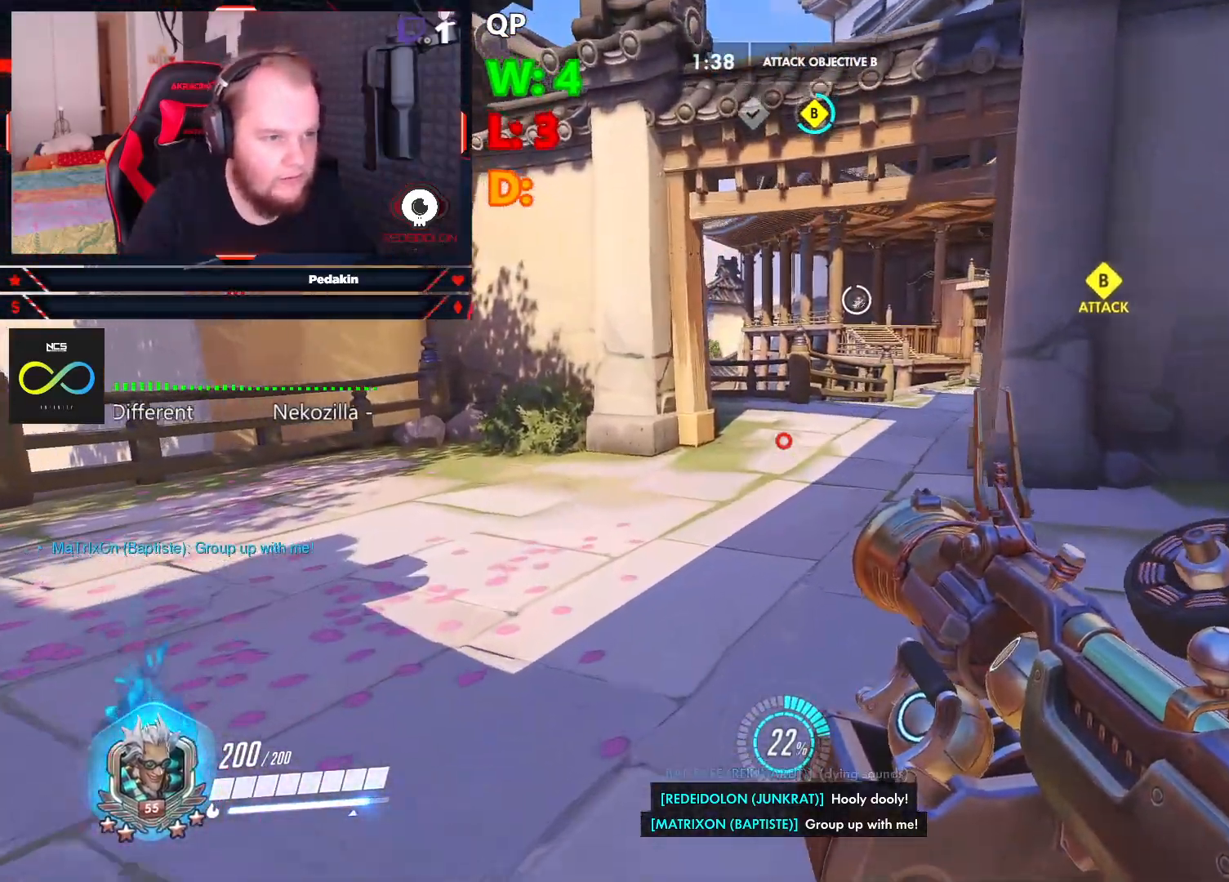
{"keys": ["w"], "mouse": [], "events": []}
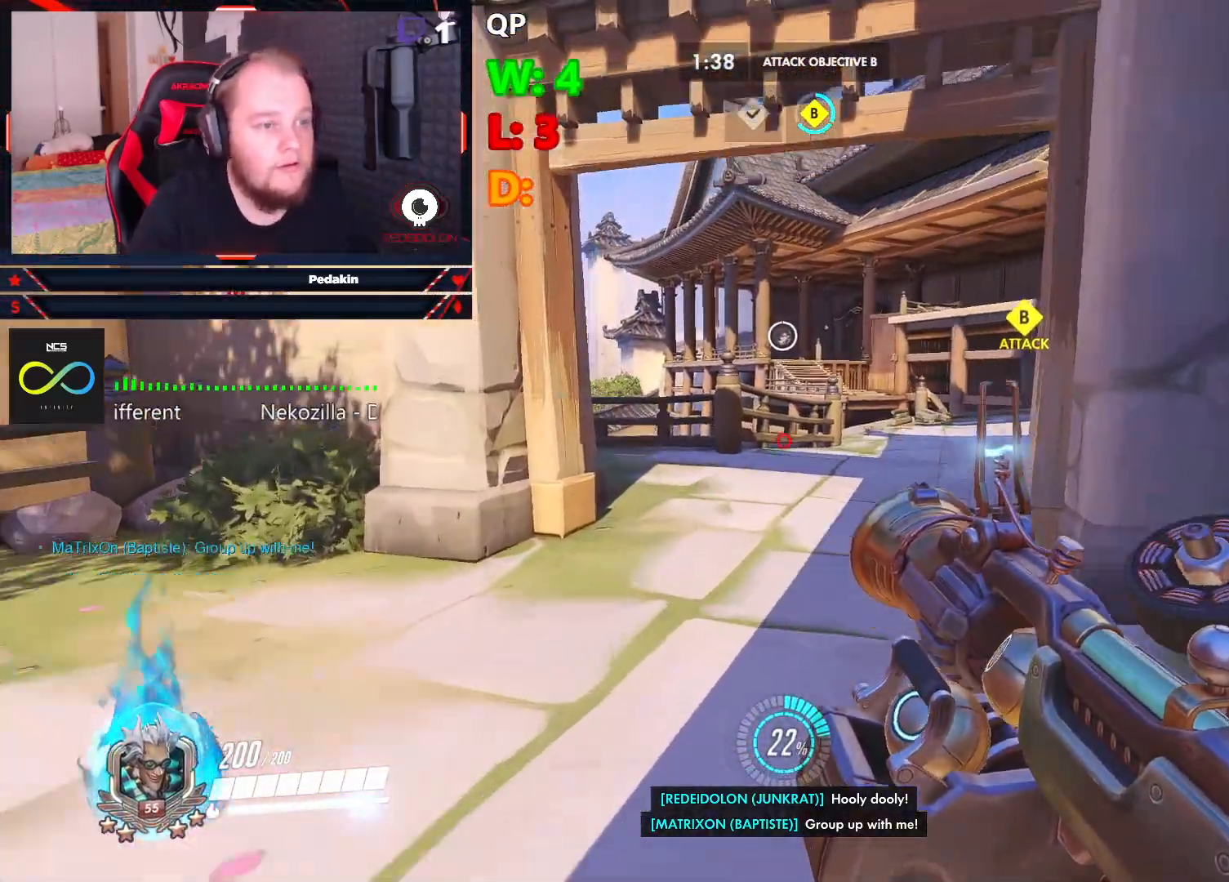
{"keys": ["w"], "mouse": [], "events": []}
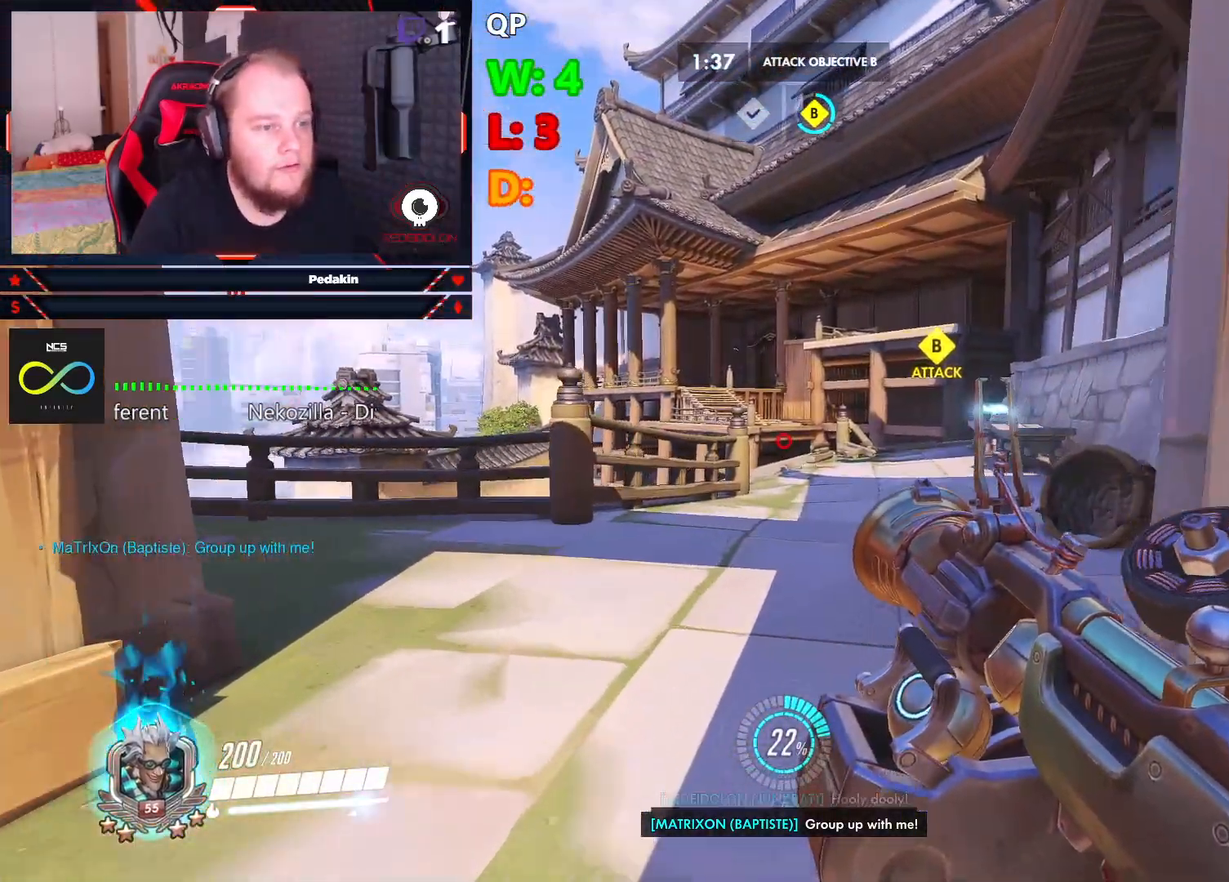
{"keys": ["w"], "mouse": [], "events": [[333, "g", "down"], [437, "g", "up"]]}
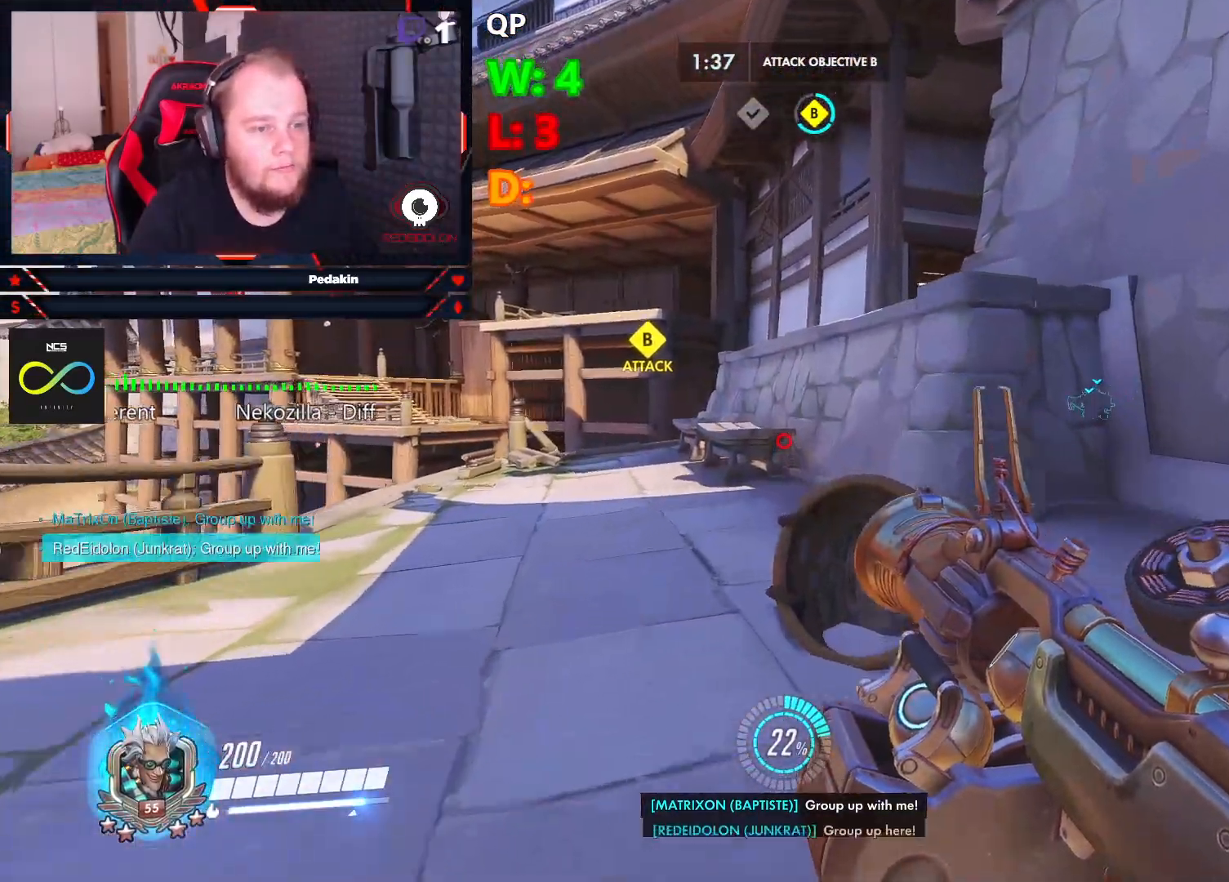
{"keys": ["w"], "mouse": [], "events": []}
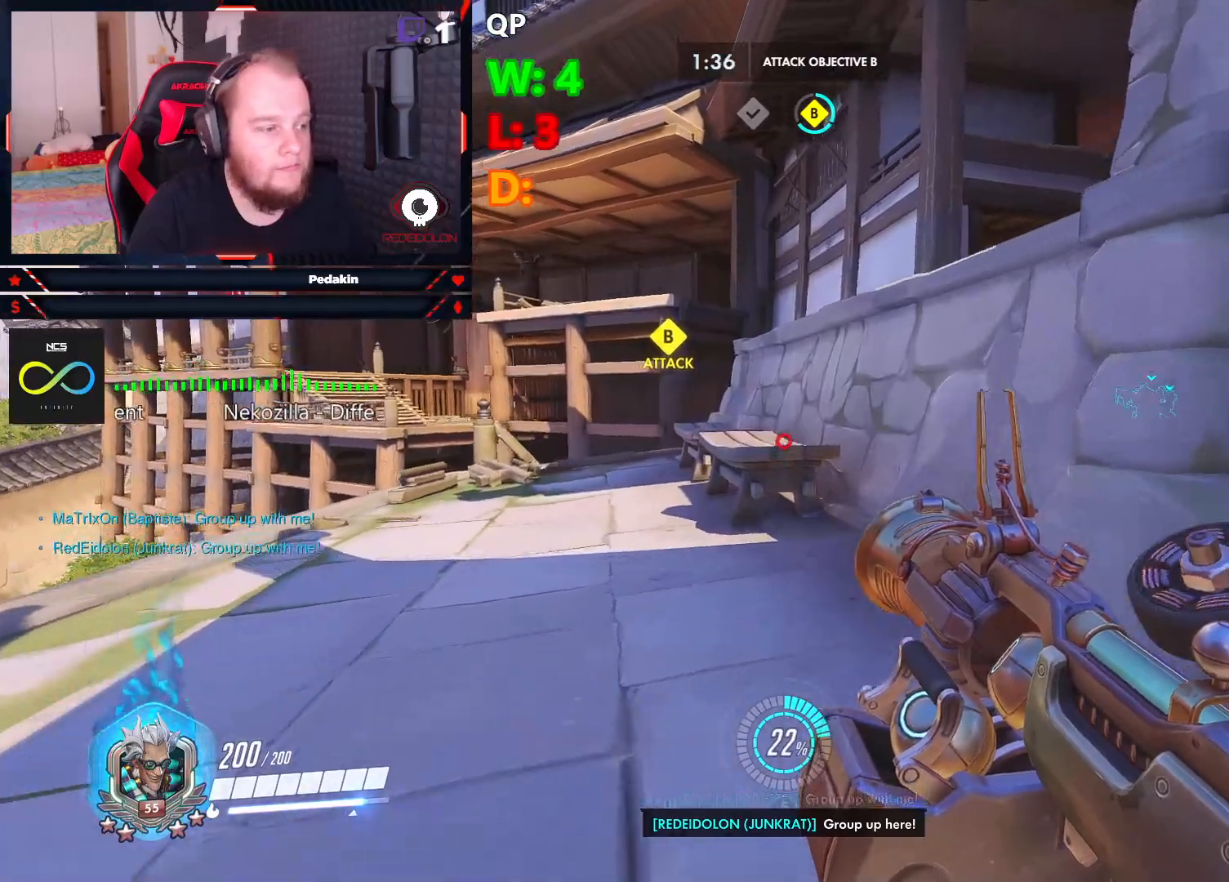
{"keys": ["space", "w"], "mouse": [], "events": [[417, "space", "down"]]}